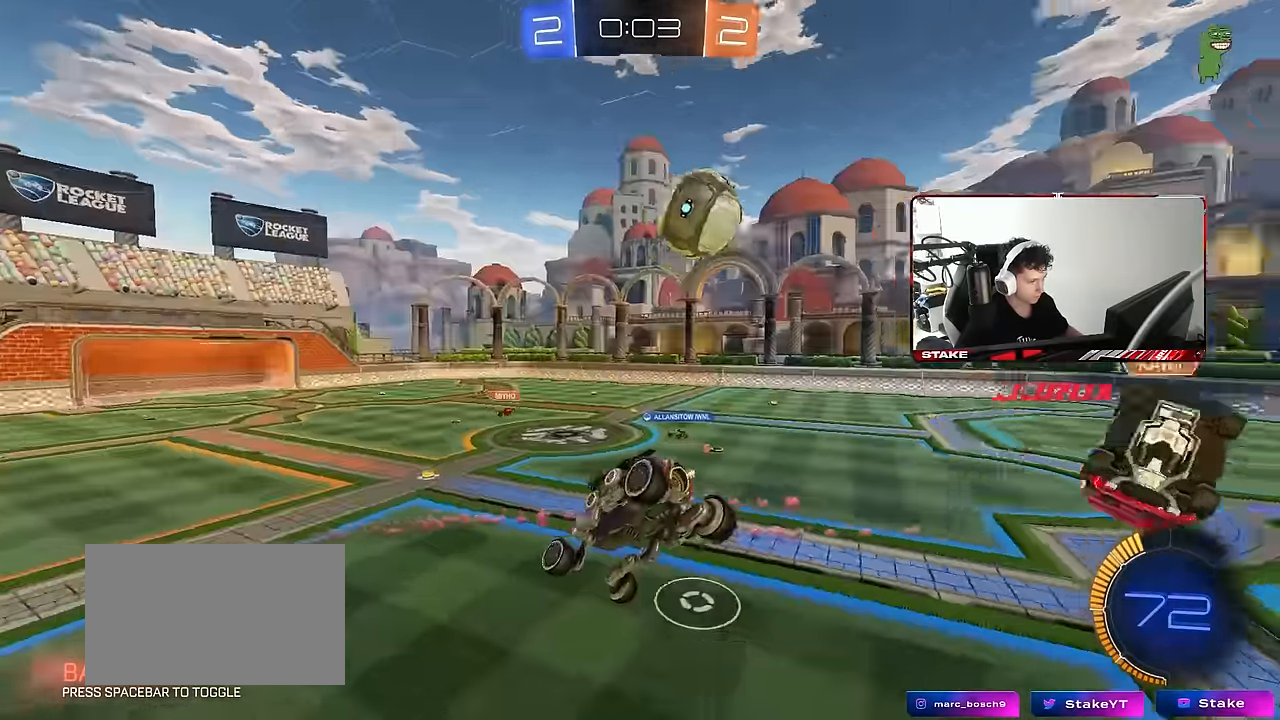
Gameplay with keyboard and mouse; each line is a JSON object with the keys and mouse buttons held at the frame after it. "events" lists presses ("down") and releases ("up") of "1", "2", "3", "4", "5", "a", "alt", "c", "caps_lock", "ctrl", "d", "e", "f", "g", "q", "r", "s", "shift", "space", "t", "tab", "v", "w", "x", "z", "mouse_left", "mouse_wheel" and "mouse_right" between this image and that frame as [ms after this image, input, new state], when the widget could be followed in between. "mouse_left", "mouse_wheel", "mouse_right" = the "left", "wheel", "right" buttons of the "mouse" list. No other keys are recorded. "wheel" means that the mouse wheel is clicked or scrolled. "mouse_move" is the direction in which the mouse moves at that frame (one of eight, or "still"), when it could be read.
{"keys": ["a", "s", "shift"], "mouse": [], "mouse_move": "still", "events": [[16, "mouse_left", "down"], [66, "shift", "up"], [116, "s", "down"], [200, "d", "down"], [250, "a", "up"], [300, "mouse_left", "up"], [300, "shift", "down"], [400, "shift", "up"], [433, "d", "up"], [483, "a", "down"], [483, "shift", "down"]]}
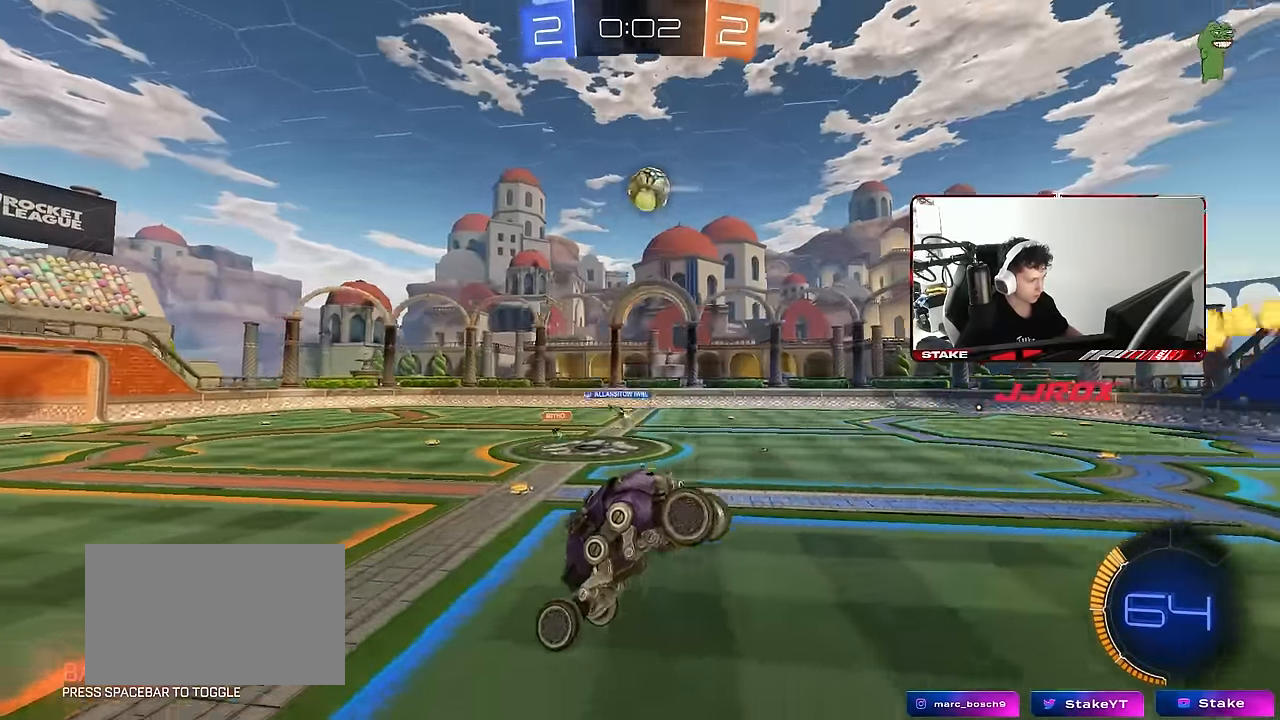
{"keys": ["d", "w"], "mouse": [], "mouse_move": "still", "events": [[83, "a", "up"], [83, "s", "up"], [83, "shift", "up"], [266, "a", "down"], [266, "w", "down"], [366, "a", "up"], [500, "d", "down"]]}
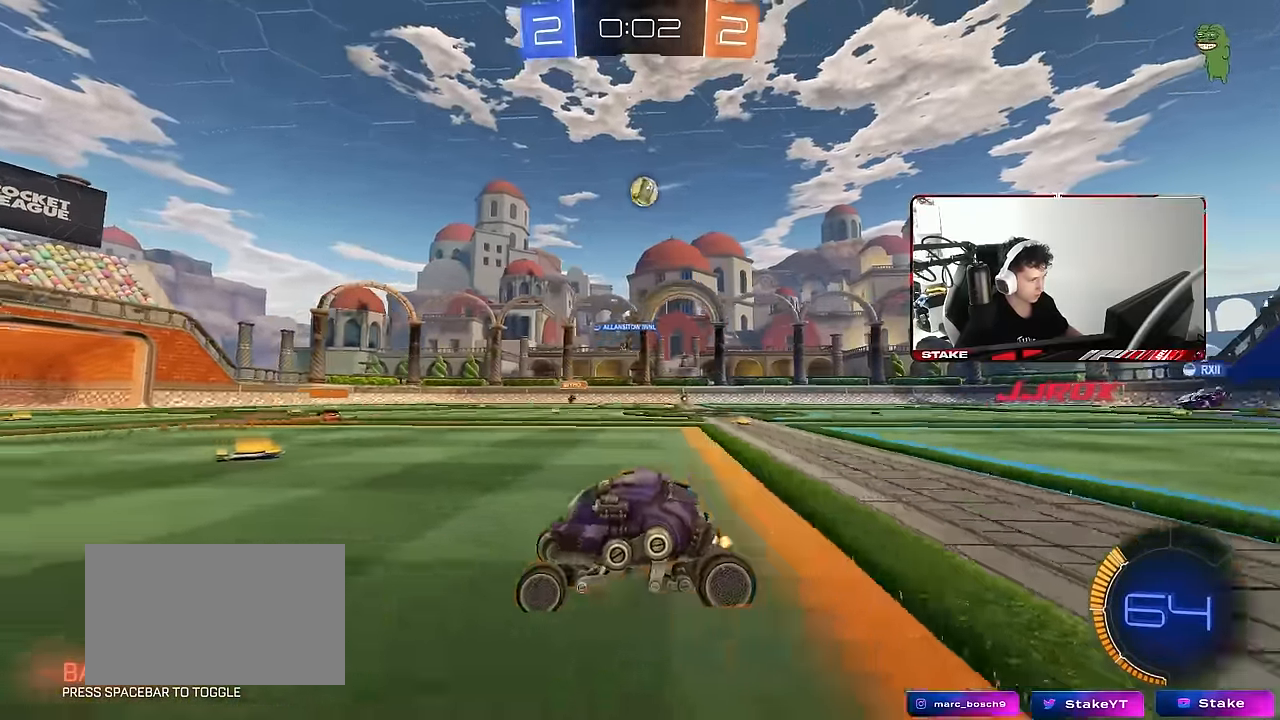
{"keys": ["w"], "mouse": [], "mouse_move": "still", "events": [[150, "d", "up"], [233, "d", "down"], [283, "shift", "down"], [383, "shift", "up"], [466, "d", "up"]]}
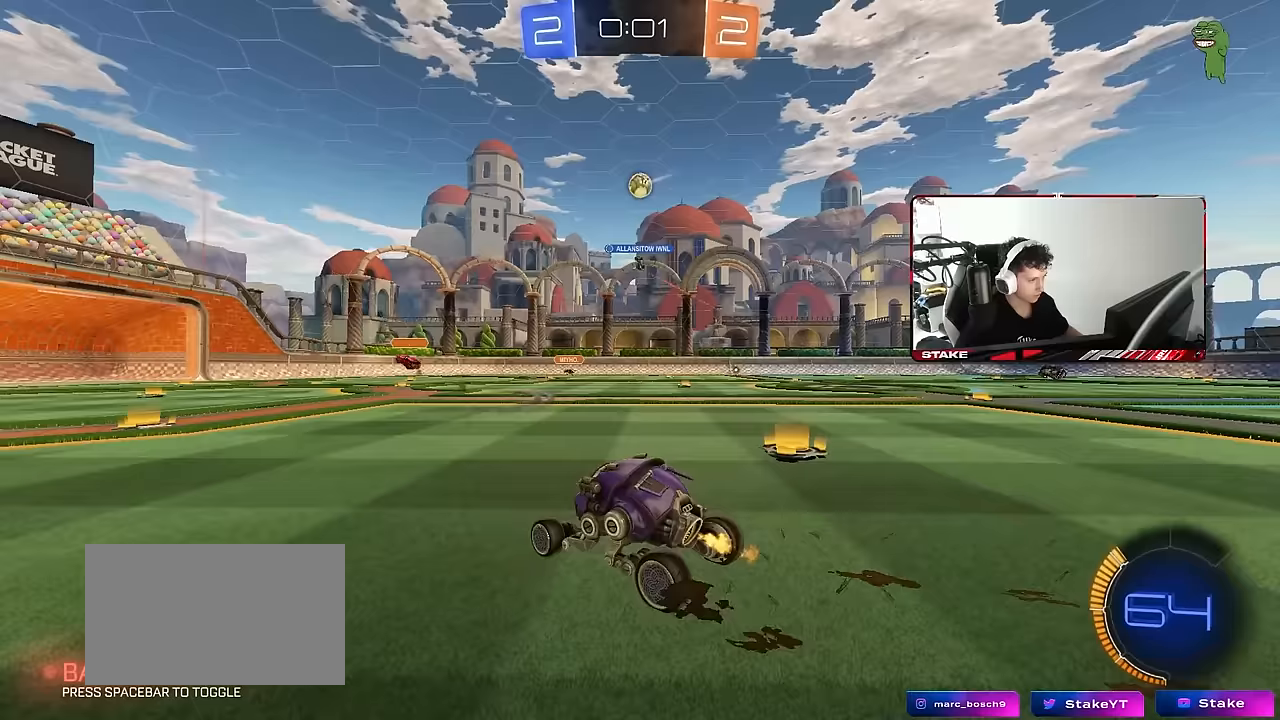
{"keys": ["d", "w"], "mouse": [], "mouse_move": "still", "events": [[350, "d", "down"]]}
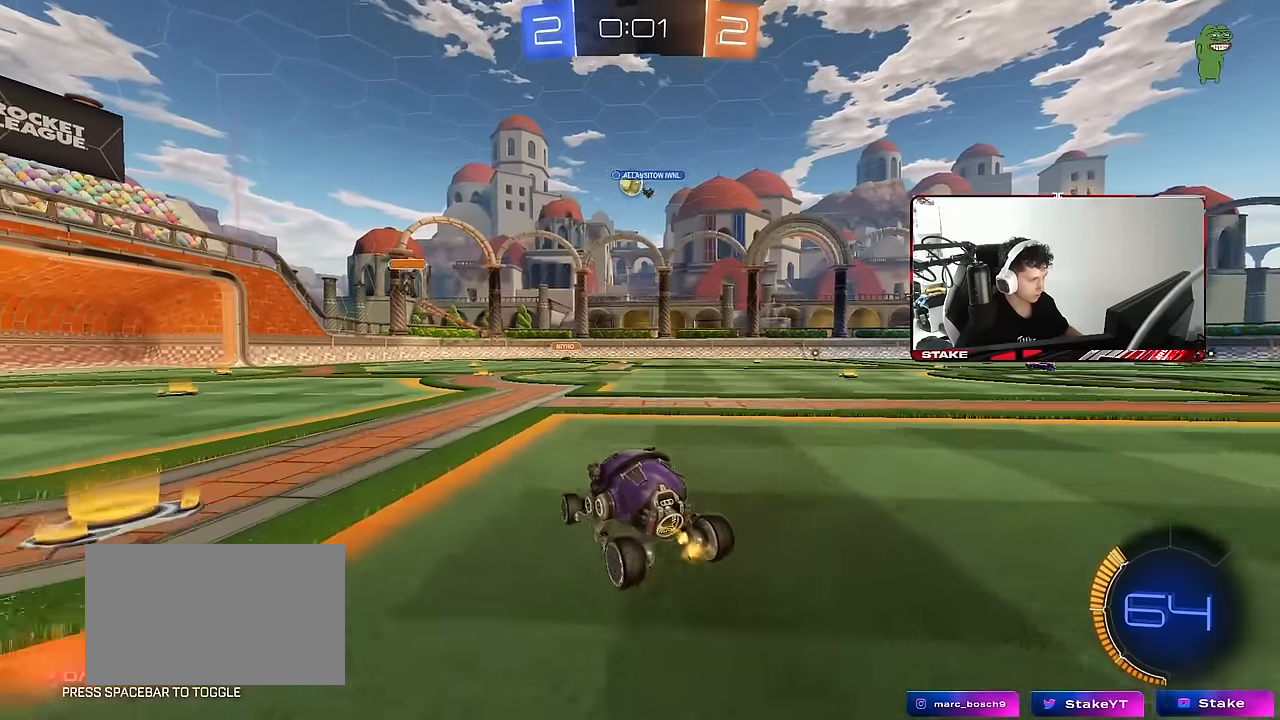
{"keys": ["d", "w"], "mouse": [], "mouse_move": "still", "events": [[367, "d", "up"], [500, "d", "down"]]}
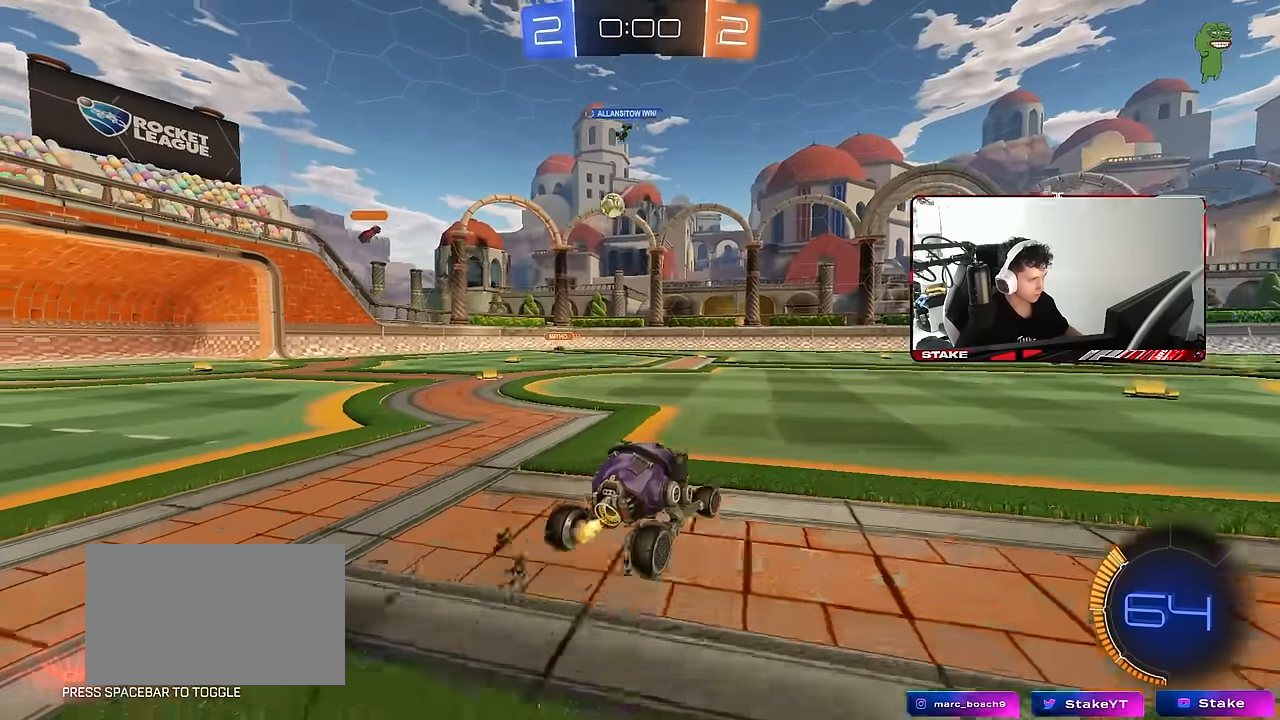
{"keys": ["w"], "mouse": [], "mouse_move": "still", "events": [[100, "w", "up"], [333, "d", "up"], [467, "w", "down"]]}
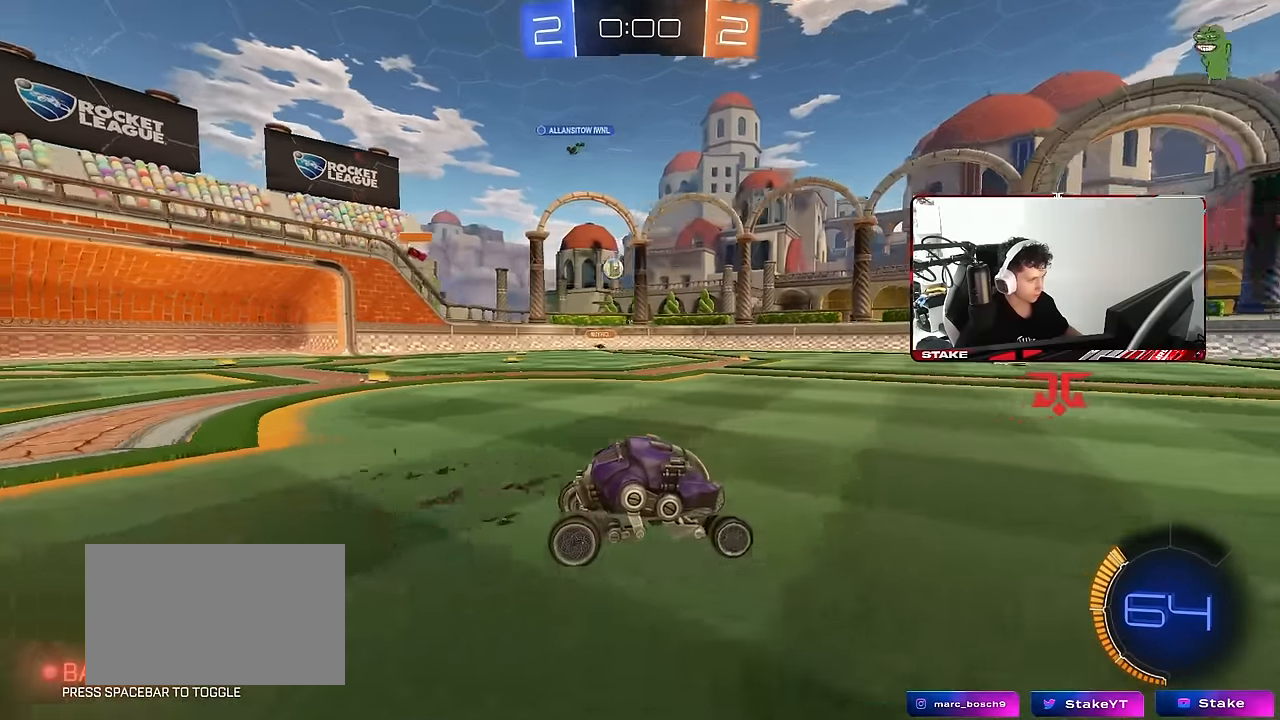
{"keys": ["a", "w"], "mouse": [], "mouse_move": "still", "events": [[17, "d", "down"], [117, "d", "up"], [200, "a", "down"], [200, "shift", "down"], [350, "shift", "up"]]}
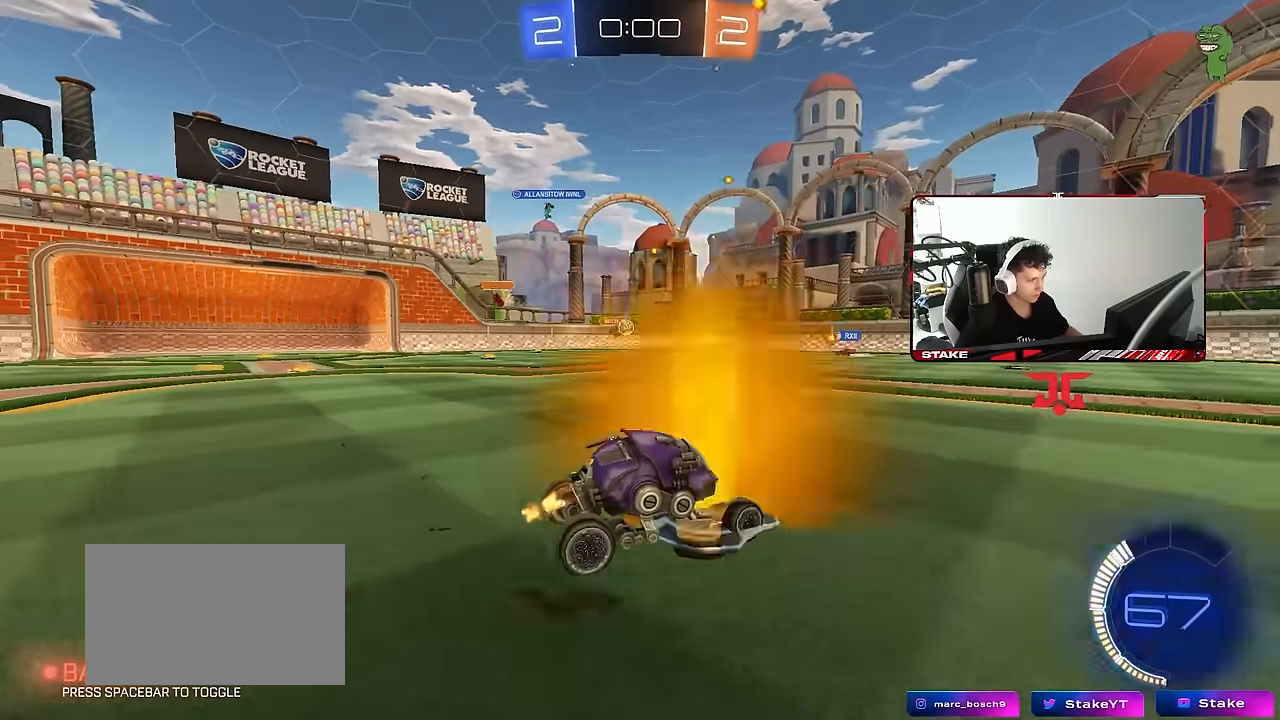
{"keys": ["a", "w"], "mouse": ["left"], "mouse_move": "still", "events": [[133, "a", "up"], [450, "a", "down"], [500, "mouse_left", "down"]]}
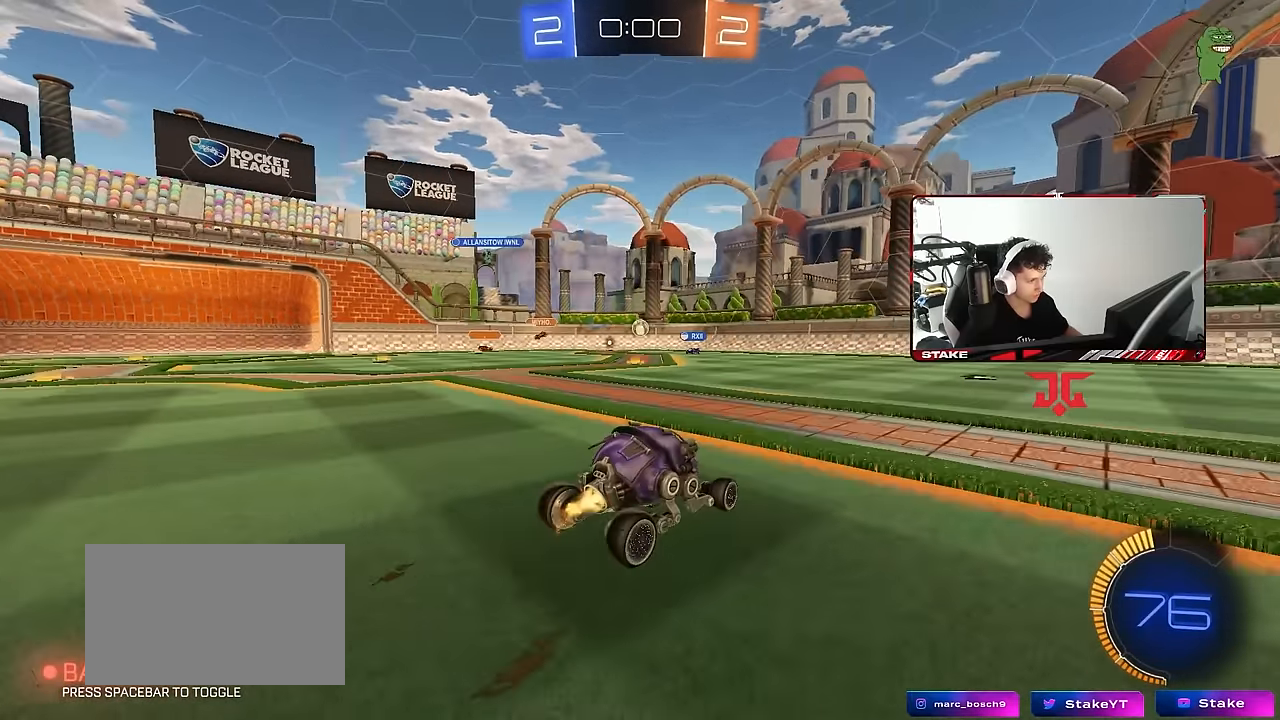
{"keys": ["w"], "mouse": [], "mouse_move": "still", "events": [[50, "a", "up"], [283, "a", "down"], [333, "a", "up"], [383, "mouse_left", "up"]]}
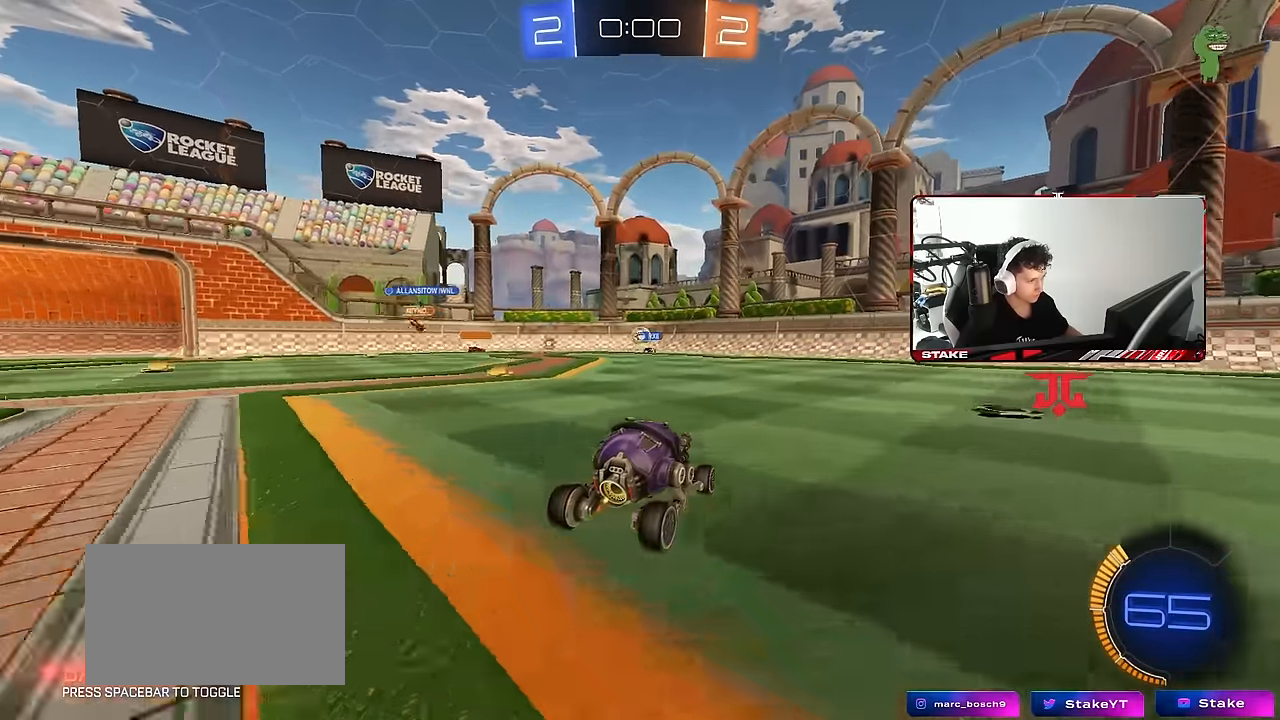
{"keys": ["a", "shift", "w"], "mouse": [], "mouse_move": "still", "events": [[400, "a", "down"], [433, "shift", "down"]]}
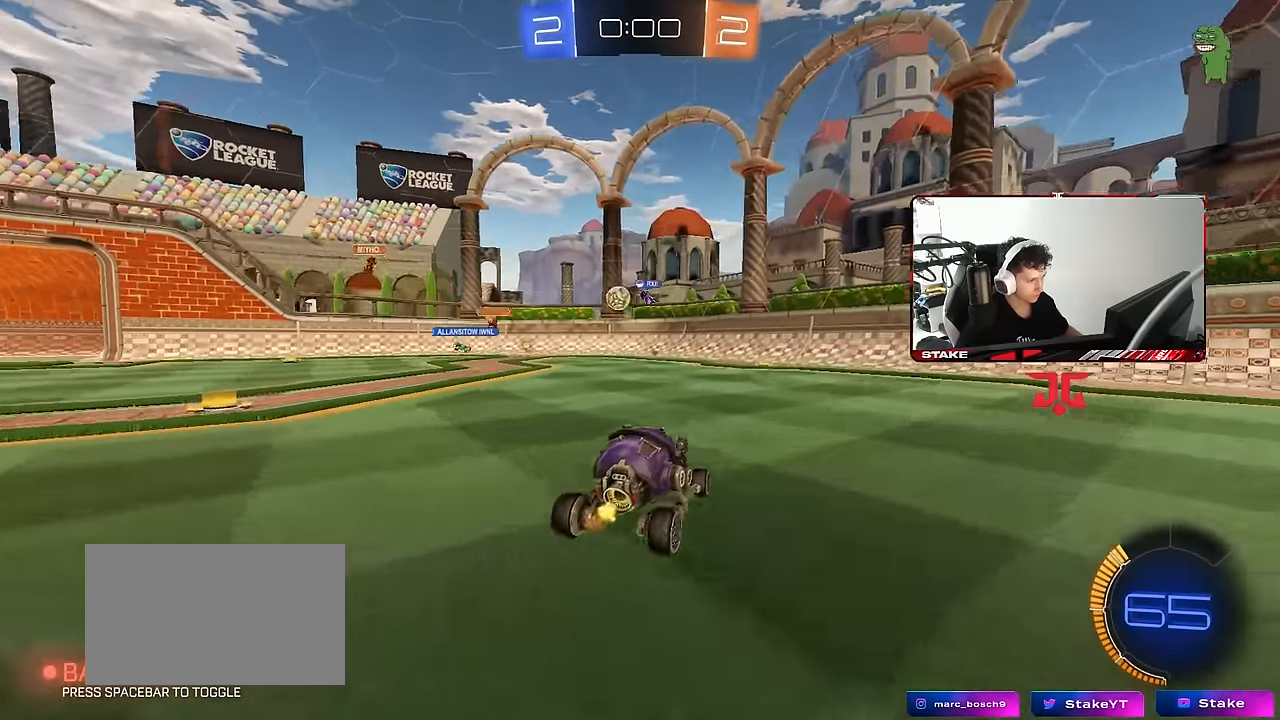
{"keys": ["w"], "mouse": ["left"], "mouse_move": "still", "events": [[33, "shift", "up"], [183, "w", "up"], [367, "mouse_left", "down"], [367, "w", "down"], [500, "a", "up"]]}
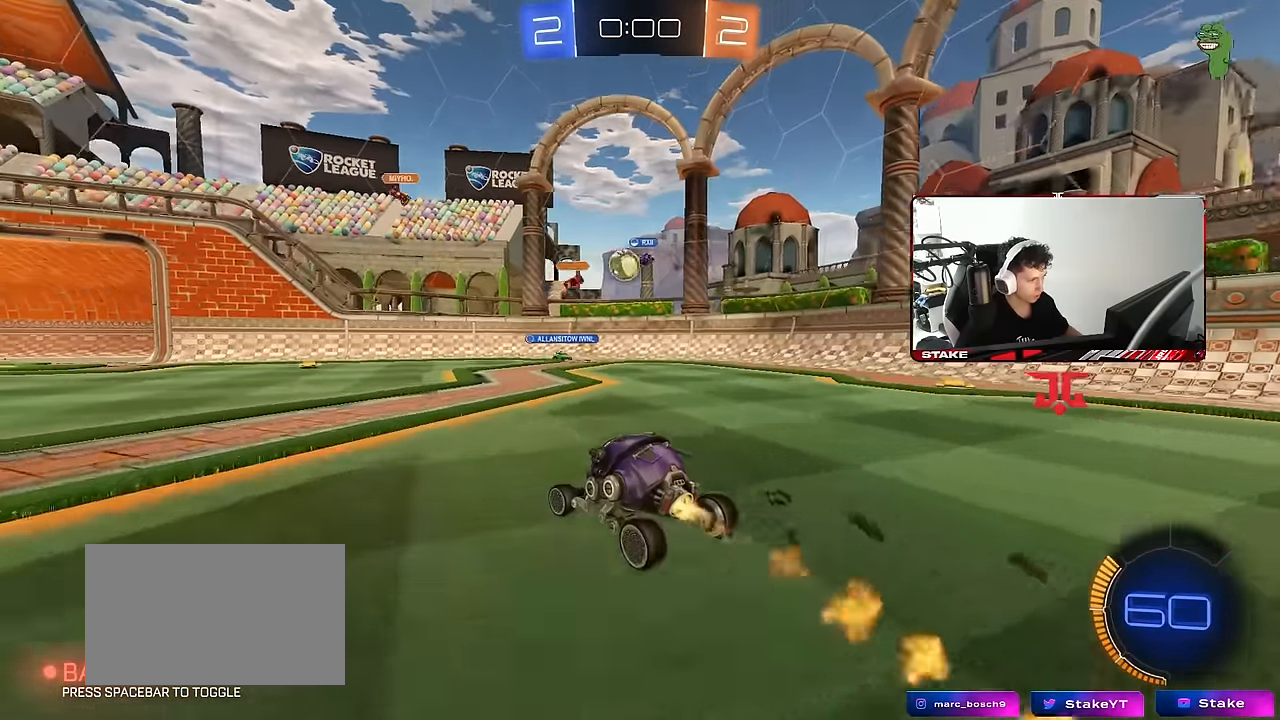
{"keys": ["w"], "mouse": ["left"], "mouse_move": "still", "events": [[333, "a", "down"], [417, "a", "up"]]}
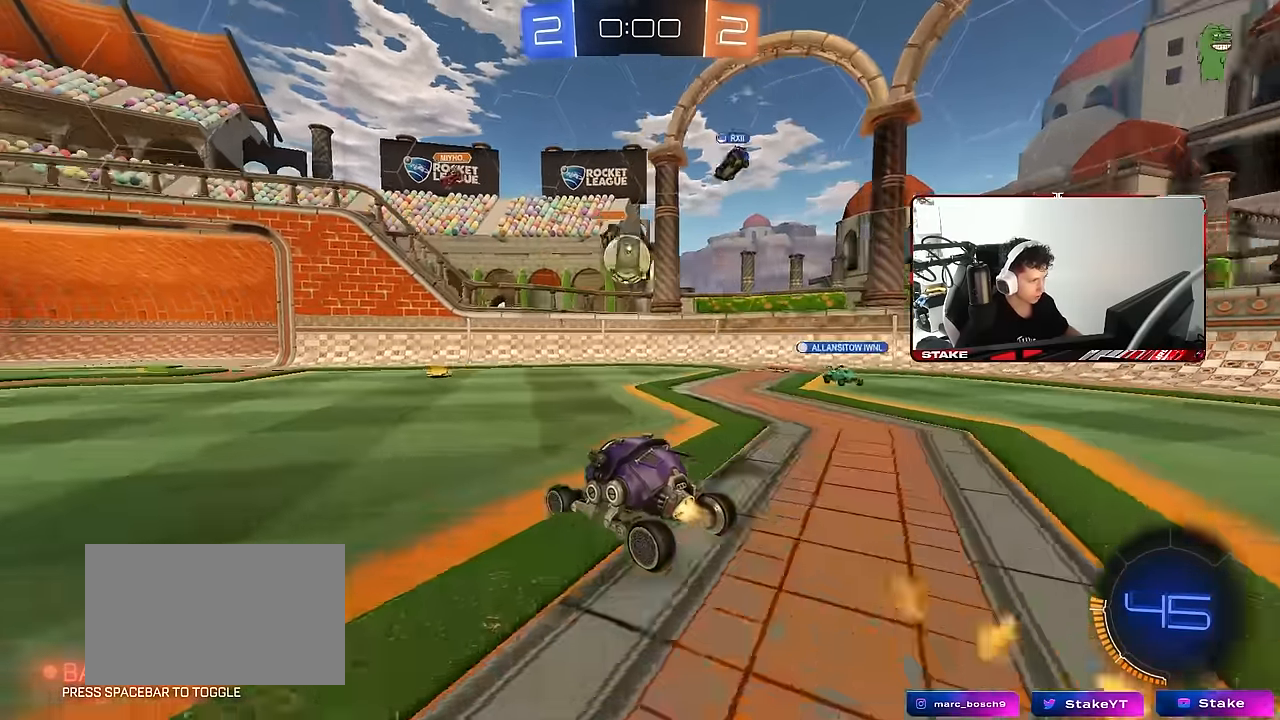
{"keys": ["w"], "mouse": ["left"], "mouse_move": "still", "events": []}
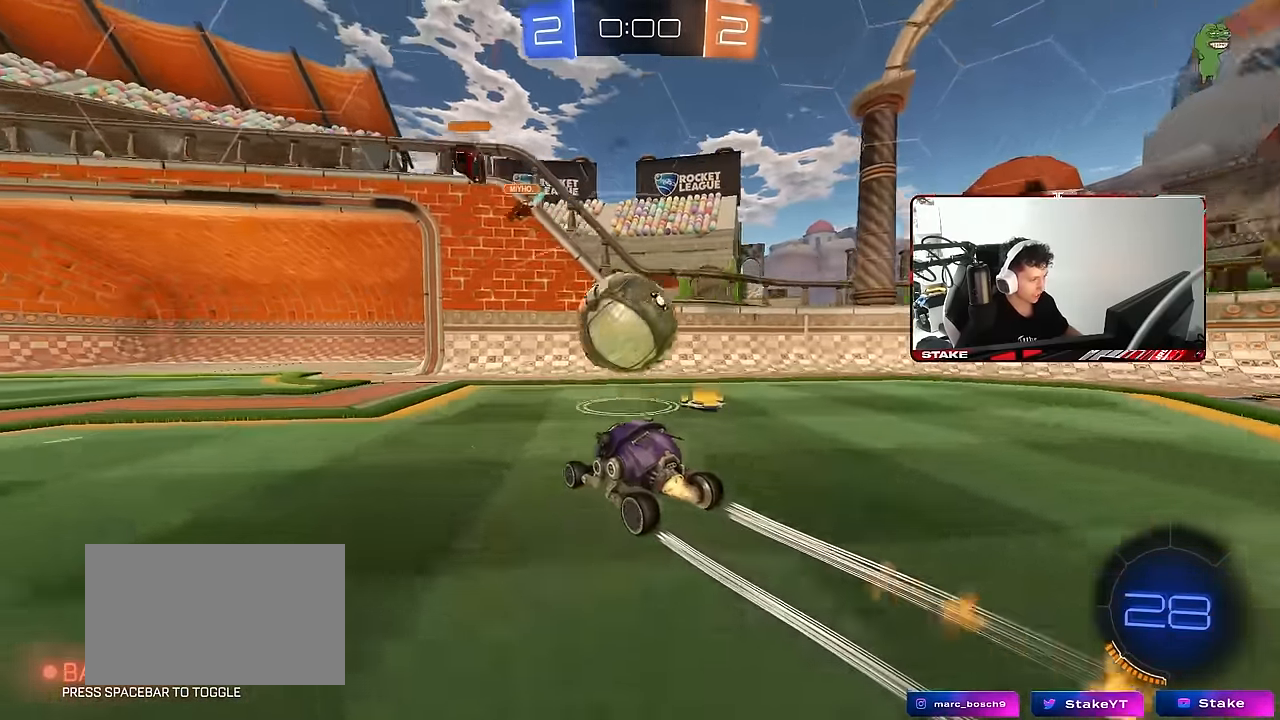
{"keys": [], "mouse": [], "mouse_move": "up", "events": [[33, "d", "down"], [83, "mouse_right", "down"], [167, "a", "down"], [167, "d", "up"], [167, "mouse_right", "up"], [217, "shift", "down"], [267, "a", "up"], [267, "shift", "up"], [267, "w", "up"], [367, "mouse_left", "up"]]}
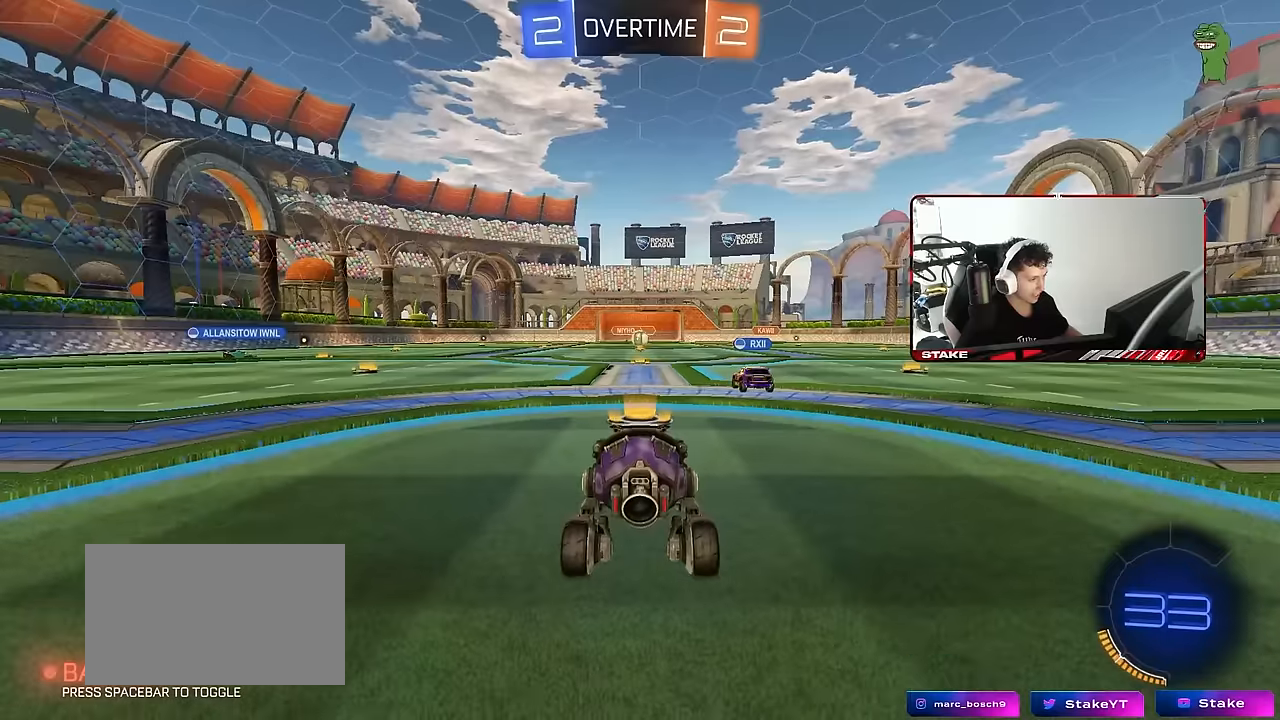
{"keys": [], "mouse": ["wheel"], "mouse_move": "still", "events": [[150, "tab", "down"], [234, "mouse_wheel", "down"], [334, "mouse_wheel", "up"], [334, "tab", "up"], [417, "mouse_wheel", "down"]]}
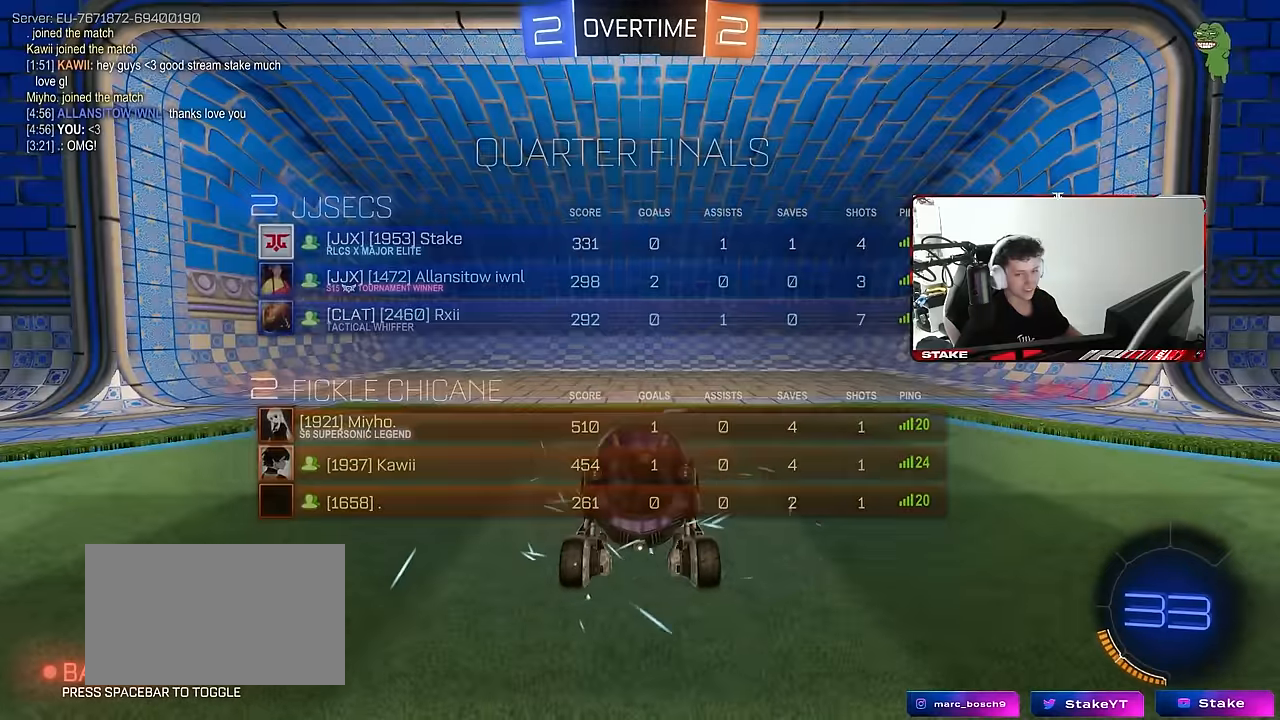
{"keys": [], "mouse": [], "mouse_move": "up", "events": [[67, "mouse_wheel", "up"], [300, "mouse_wheel", "down"], [484, "mouse_wheel", "up"]]}
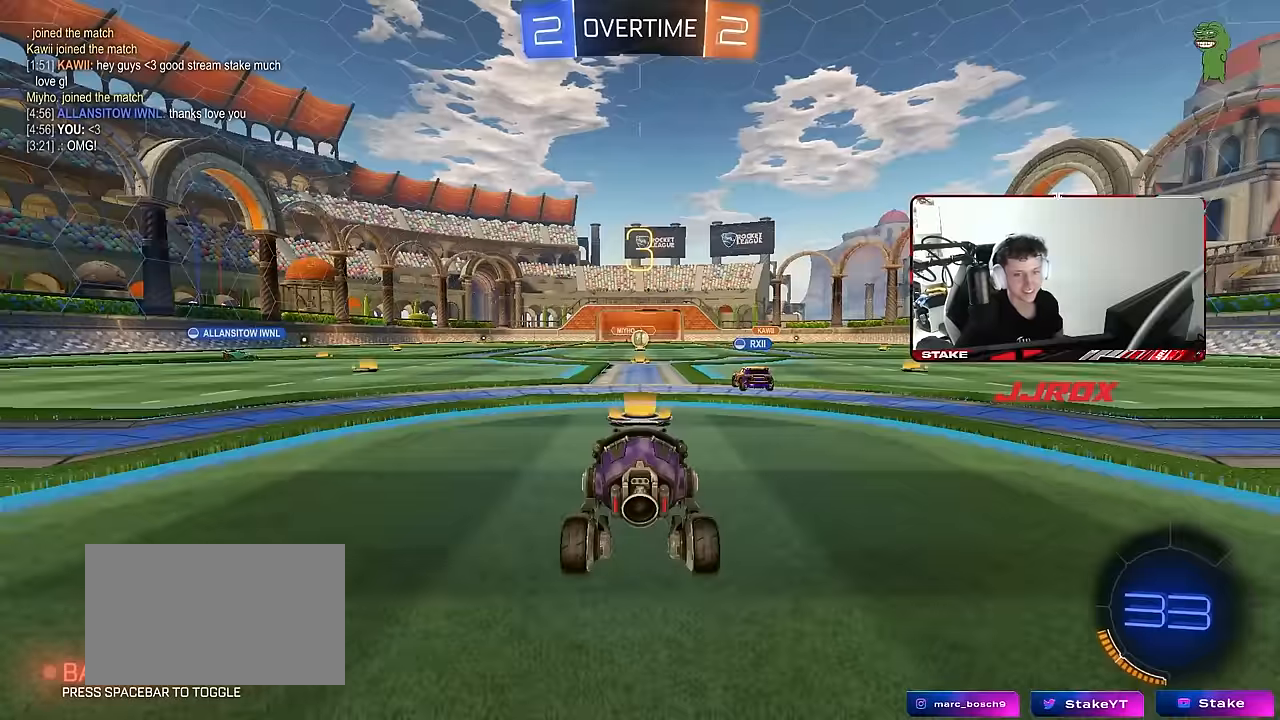
{"keys": [], "mouse": ["wheel"], "mouse_move": "down", "events": [[167, "mouse_wheel", "down"], [317, "mouse_wheel", "up"], [417, "mouse_wheel", "down"]]}
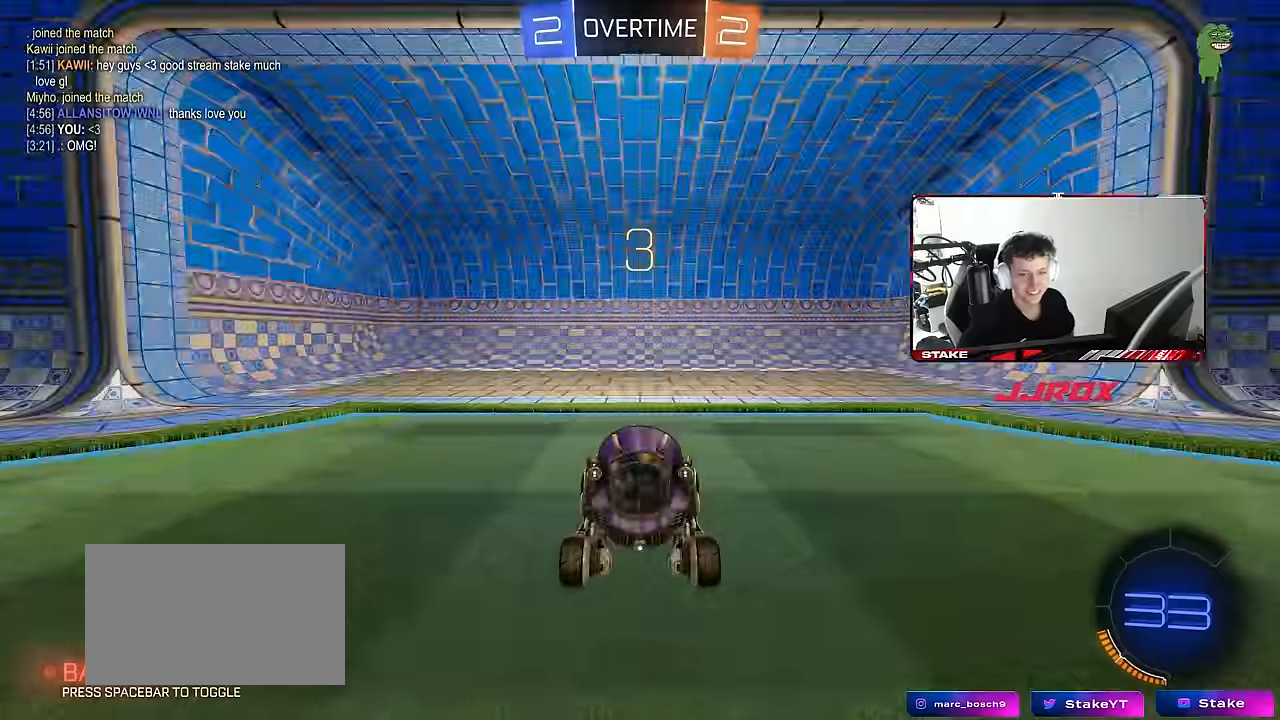
{"keys": [], "mouse": [], "mouse_move": "still", "events": [[100, "mouse_wheel", "up"]]}
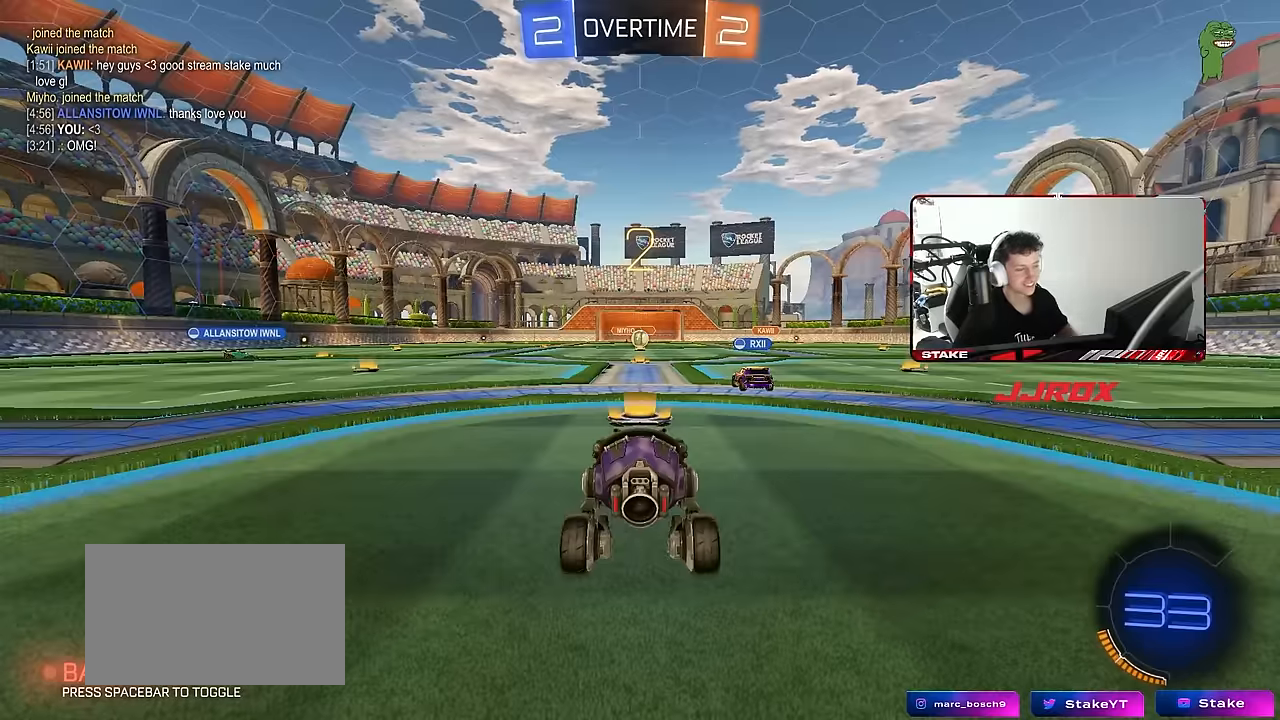
{"keys": ["tab"], "mouse": ["left"], "mouse_move": "up", "events": [[167, "mouse_wheel", "down"], [250, "mouse_wheel", "up"], [300, "mouse_wheel", "down"], [300, "tab", "down"], [400, "mouse_wheel", "up"], [434, "mouse_left", "down"]]}
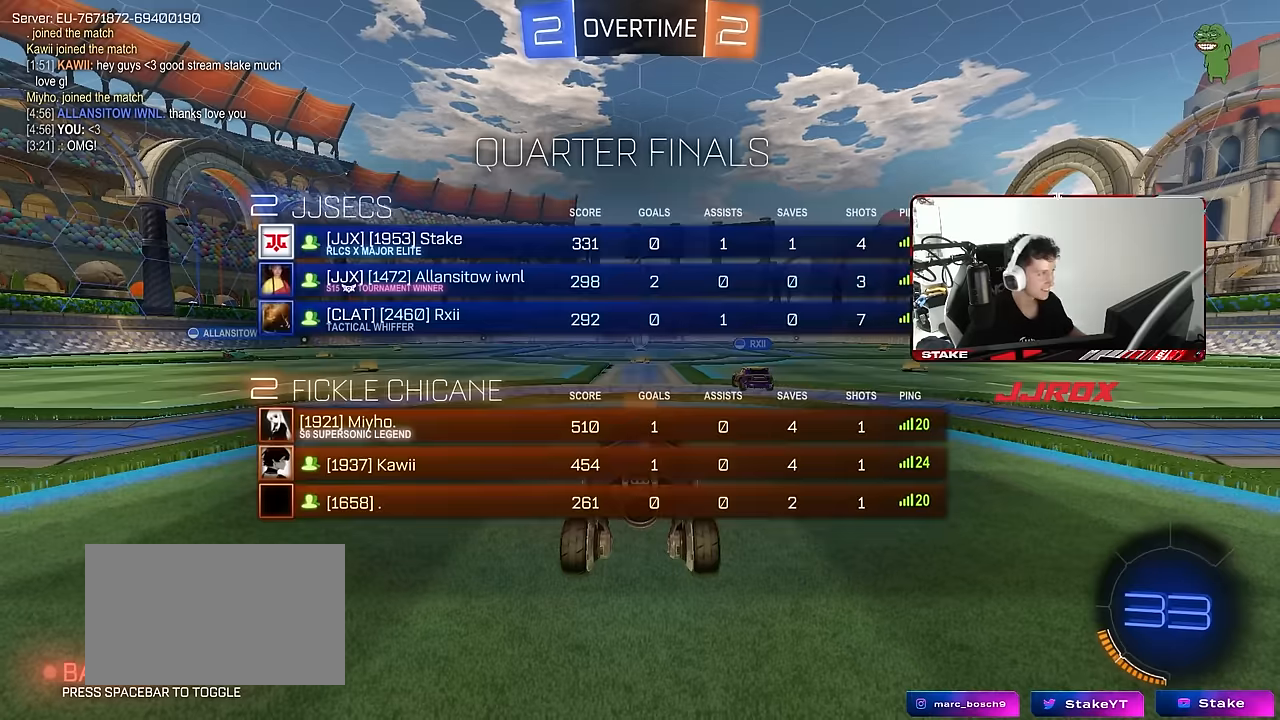
{"keys": ["a", "w"], "mouse": ["left"], "mouse_move": "down-left", "events": [[84, "w", "down"], [134, "mouse_left", "up"], [217, "tab", "up"], [267, "mouse_left", "down"], [317, "a", "down"]]}
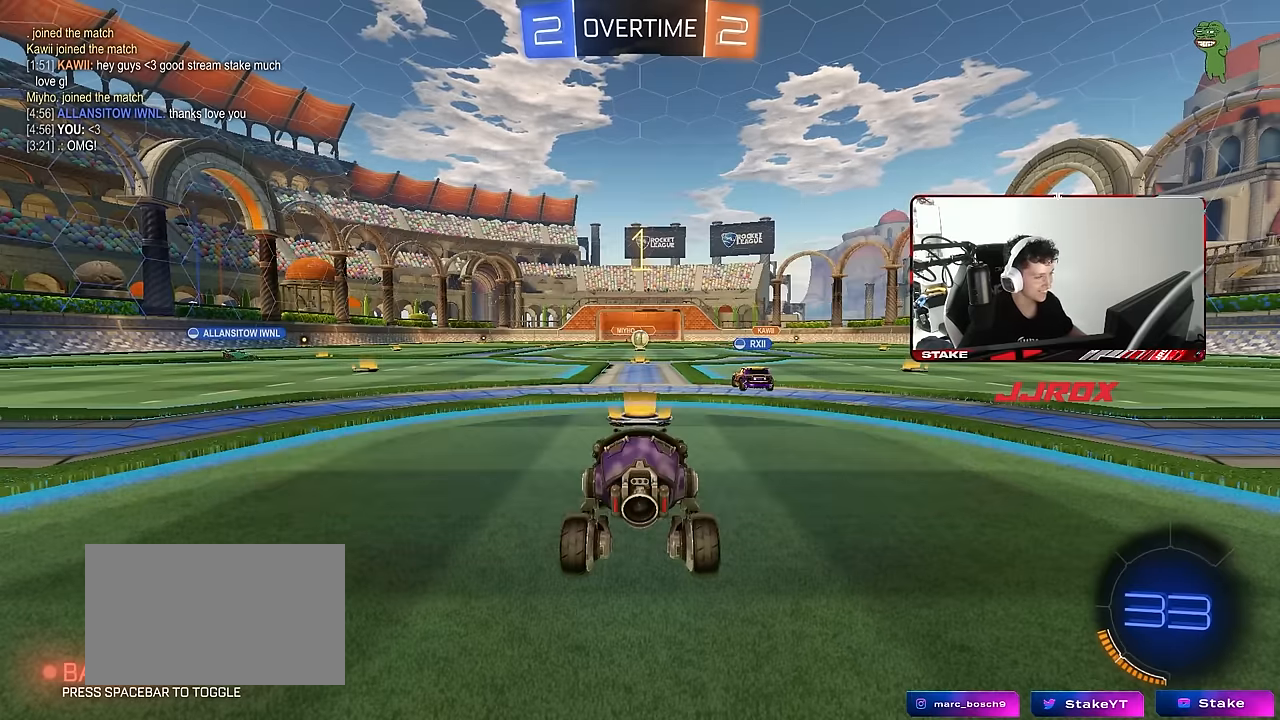
{"keys": ["a", "w"], "mouse": ["left"], "mouse_move": "left", "events": []}
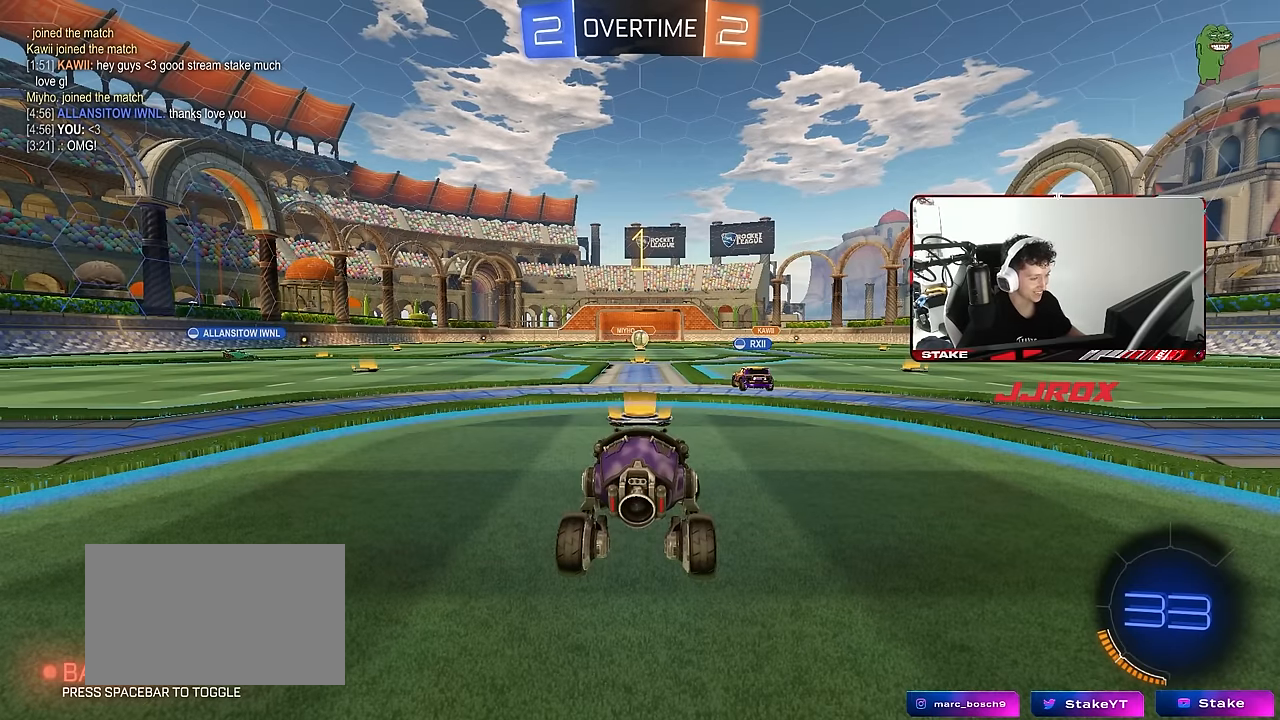
{"keys": ["a", "w"], "mouse": ["left"], "mouse_move": "still", "events": []}
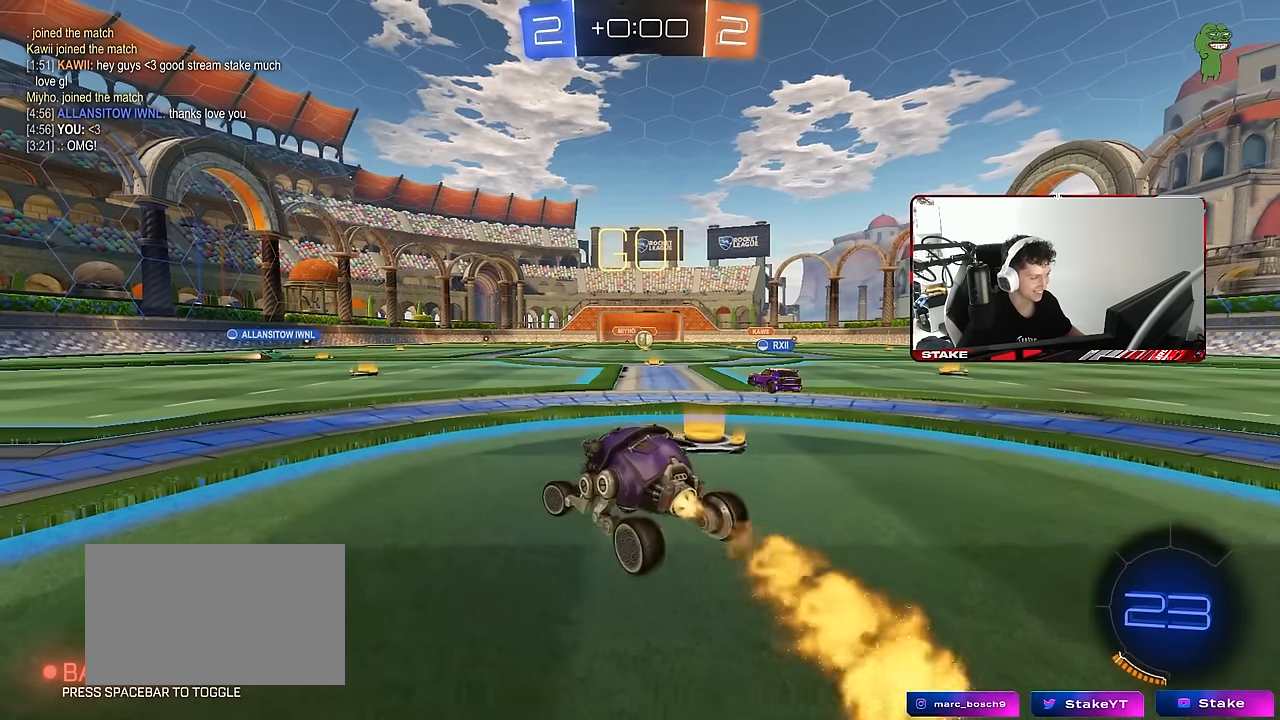
{"keys": ["a", "s", "shift"], "mouse": ["left"], "mouse_move": "down", "events": [[217, "a", "up"], [217, "mouse_right", "down"], [317, "a", "down"], [317, "mouse_right", "up"], [317, "shift", "down"], [367, "mouse_right", "down"], [417, "s", "down"], [417, "w", "up"], [500, "mouse_right", "up"]]}
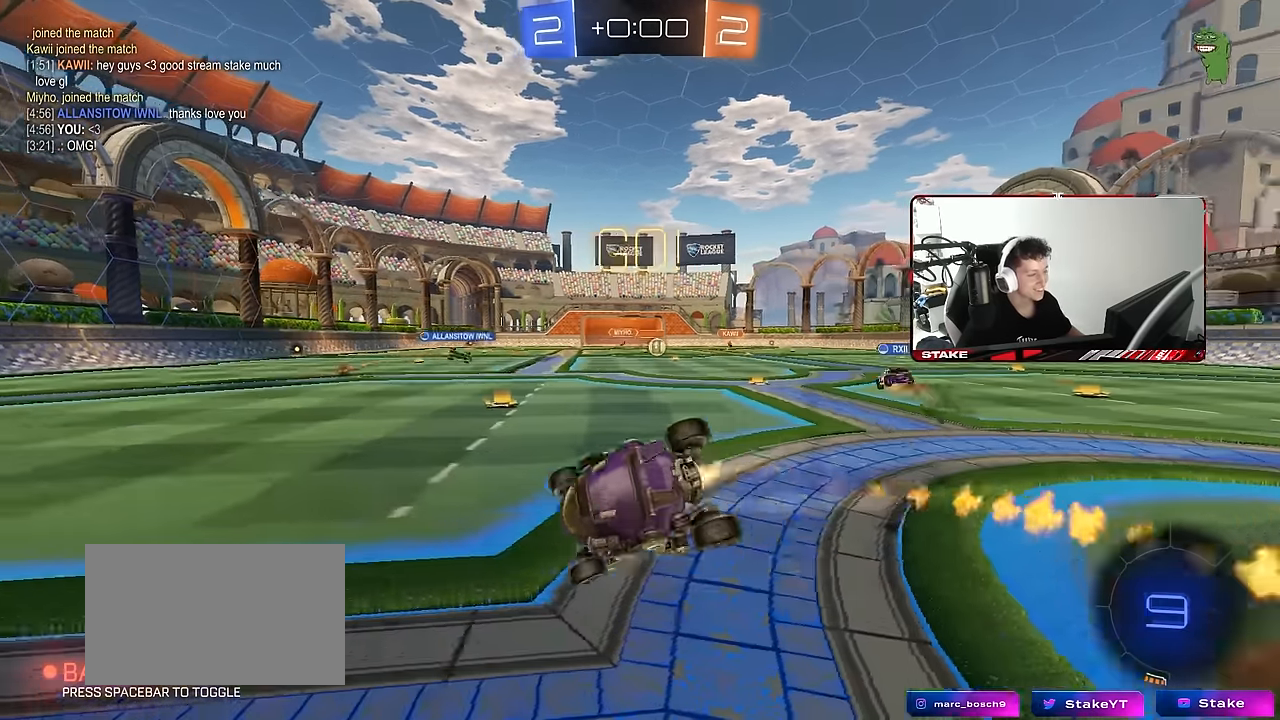
{"keys": ["a", "s", "shift"], "mouse": ["left"], "mouse_move": "still", "events": [[334, "s", "up"], [417, "s", "down"]]}
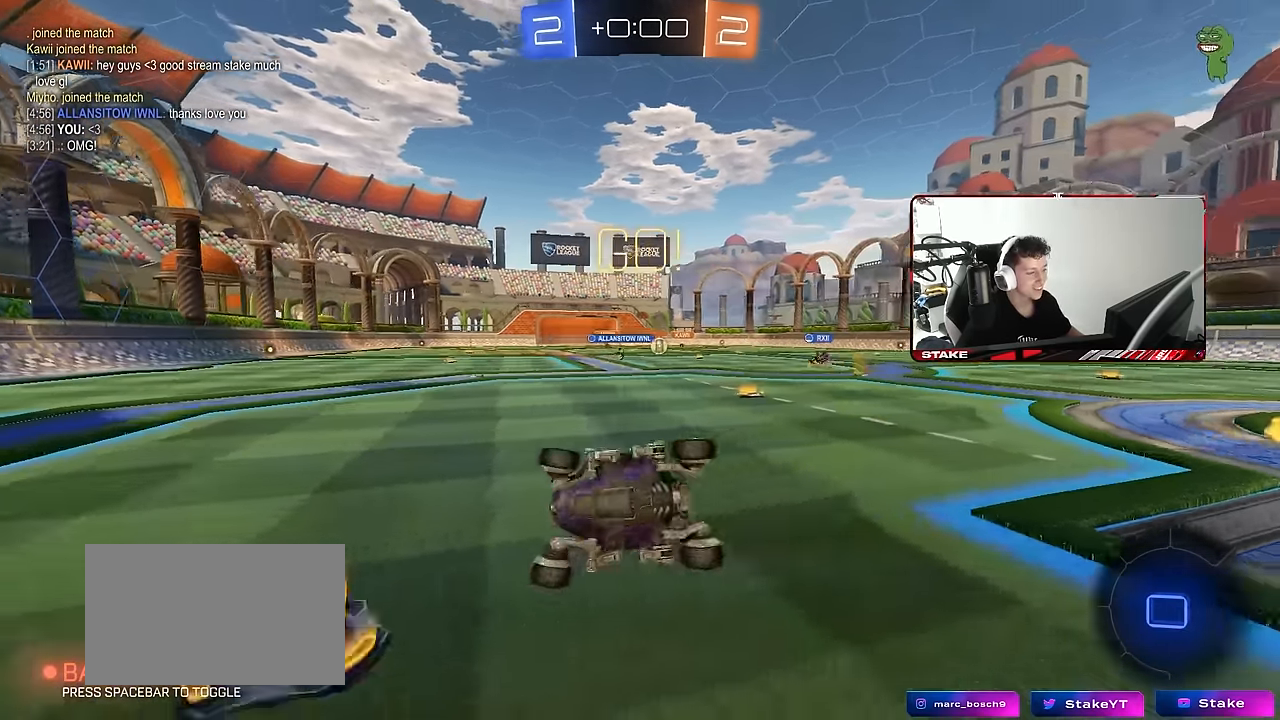
{"keys": ["d", "shift", "w"], "mouse": [], "mouse_move": "still", "events": [[17, "mouse_left", "up"], [167, "shift", "up"], [200, "a", "up"], [200, "s", "up"], [250, "d", "down"], [400, "w", "down"], [484, "shift", "down"]]}
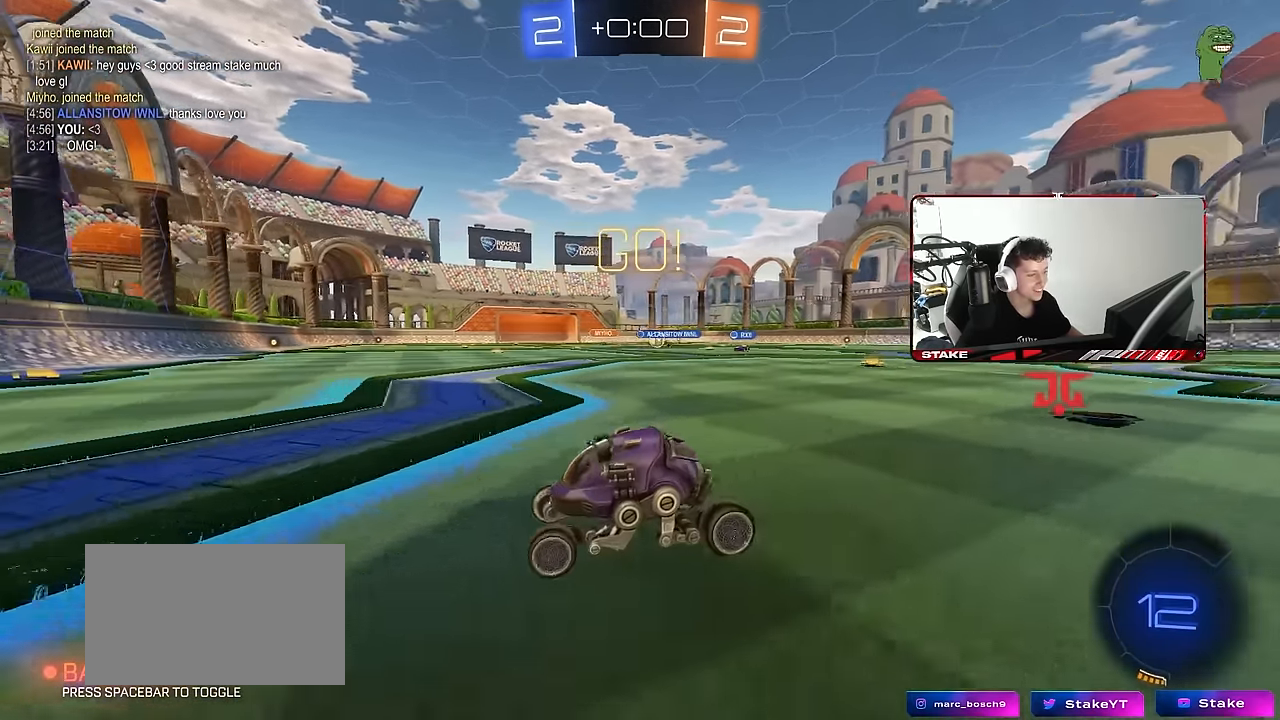
{"keys": ["d"], "mouse": [], "mouse_move": "still", "events": [[84, "shift", "up"], [184, "d", "up"], [400, "d", "down"], [500, "w", "up"]]}
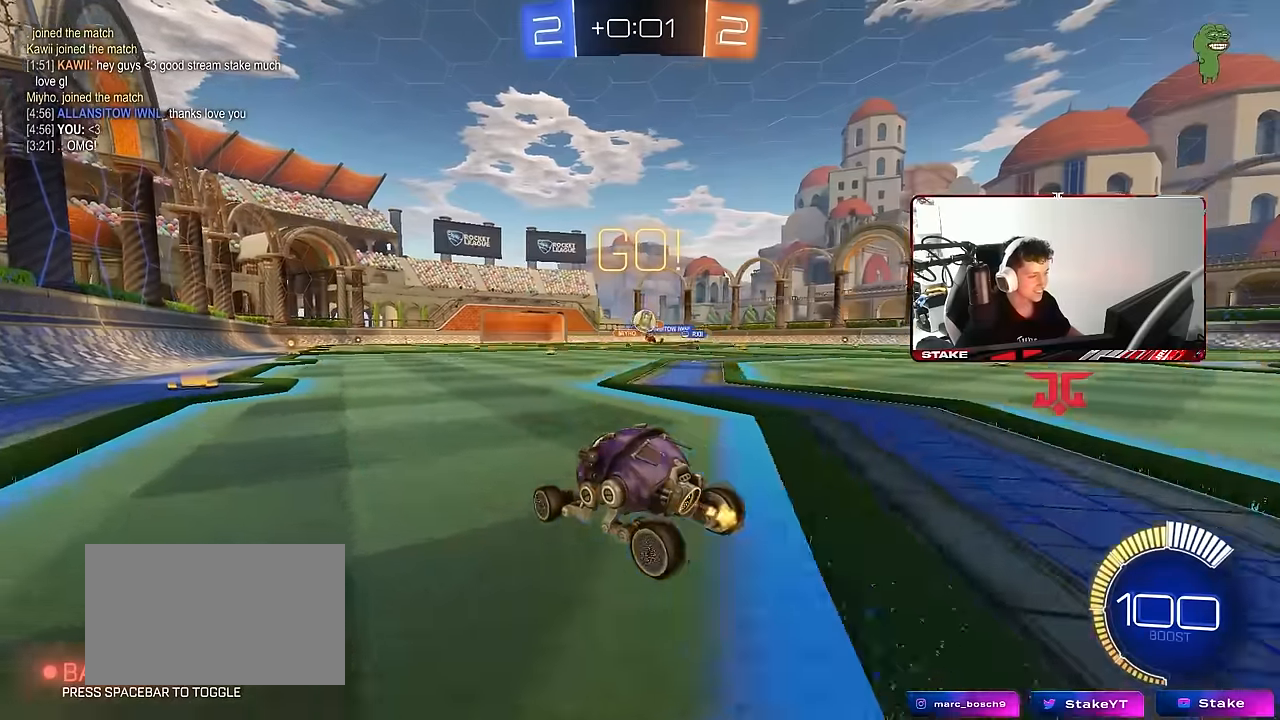
{"keys": ["d", "w"], "mouse": ["left"], "mouse_move": "down", "events": [[50, "d", "up"], [100, "a", "down"], [100, "s", "down"], [233, "s", "up"], [333, "a", "up"], [333, "d", "down"], [416, "mouse_left", "down"], [416, "w", "down"]]}
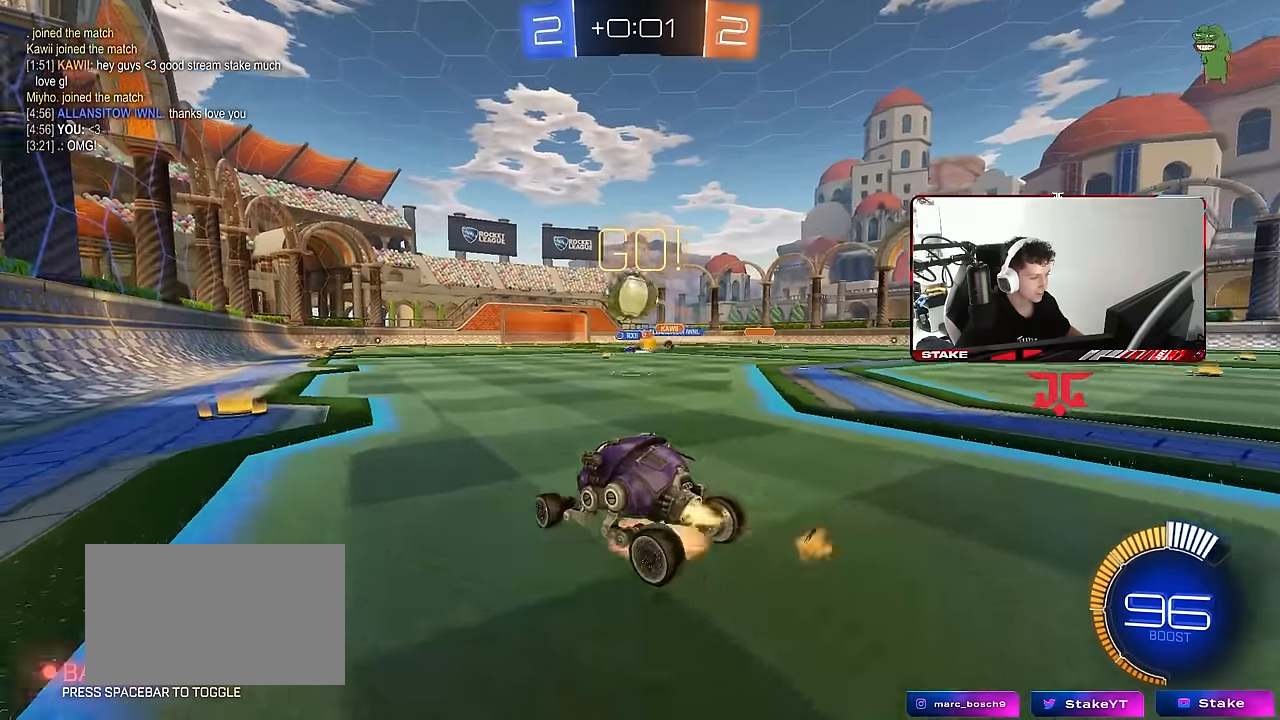
{"keys": ["a", "shift"], "mouse": ["left"], "mouse_move": "up", "events": [[16, "mouse_right", "down"], [16, "w", "up"], [66, "a", "down"], [66, "d", "up"], [66, "s", "down"], [66, "shift", "down"], [116, "s", "up"], [166, "mouse_right", "up"], [216, "mouse_right", "down"], [400, "mouse_right", "up"]]}
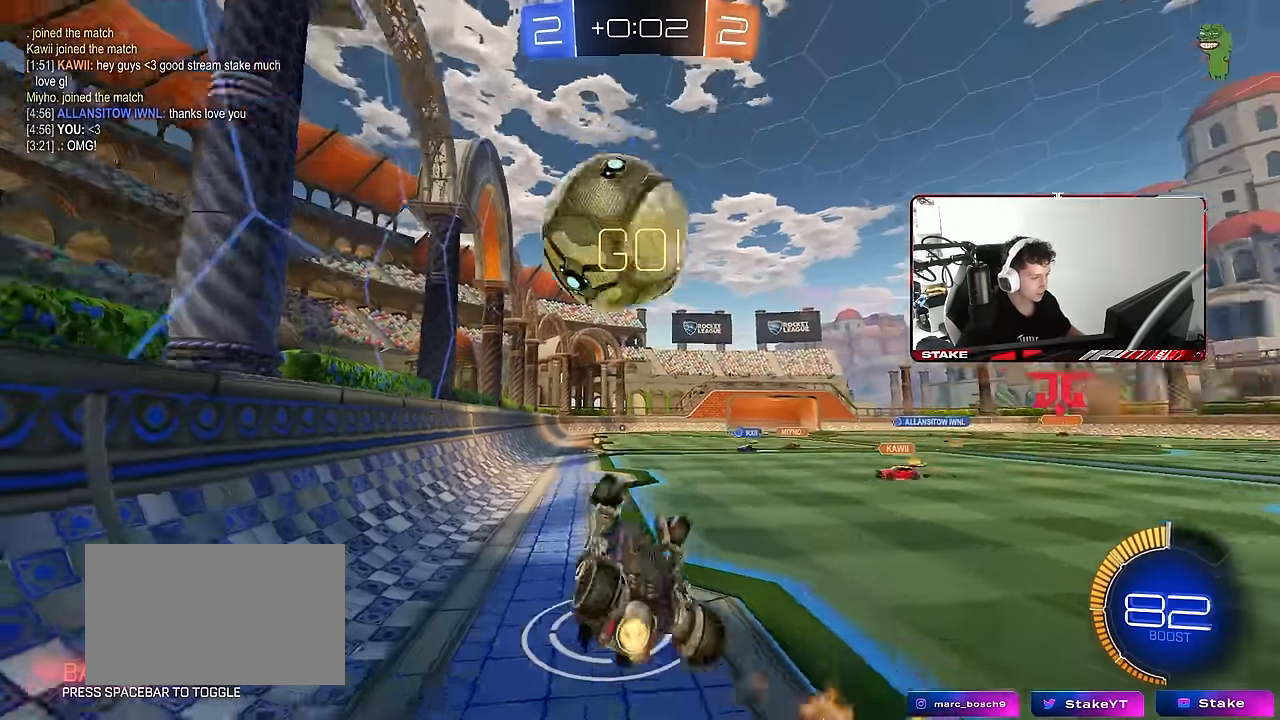
{"keys": ["d", "shift", "w"], "mouse": [], "mouse_move": "still", "events": [[133, "a", "up"], [133, "d", "down"], [133, "mouse_left", "up"], [133, "shift", "up"], [183, "w", "down"], [500, "shift", "down"]]}
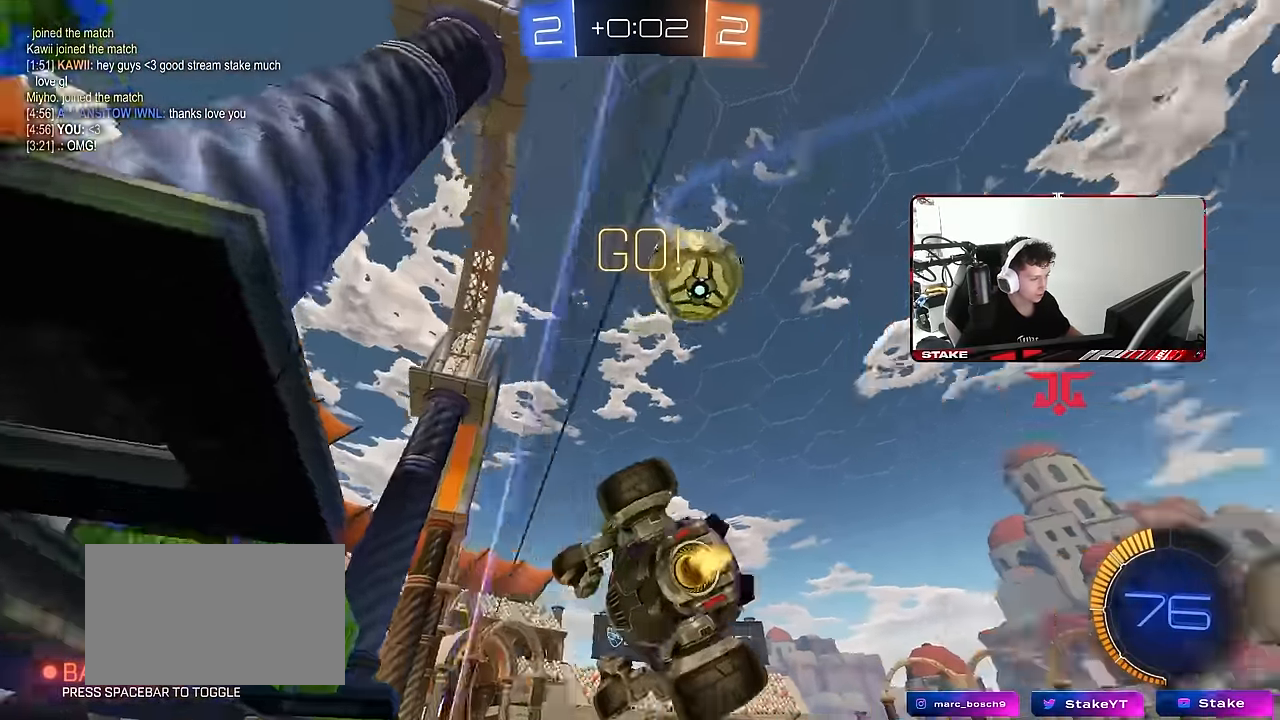
{"keys": ["w"], "mouse": ["left"], "mouse_move": "still", "events": [[50, "shift", "up"], [433, "d", "up"], [433, "mouse_left", "down"]]}